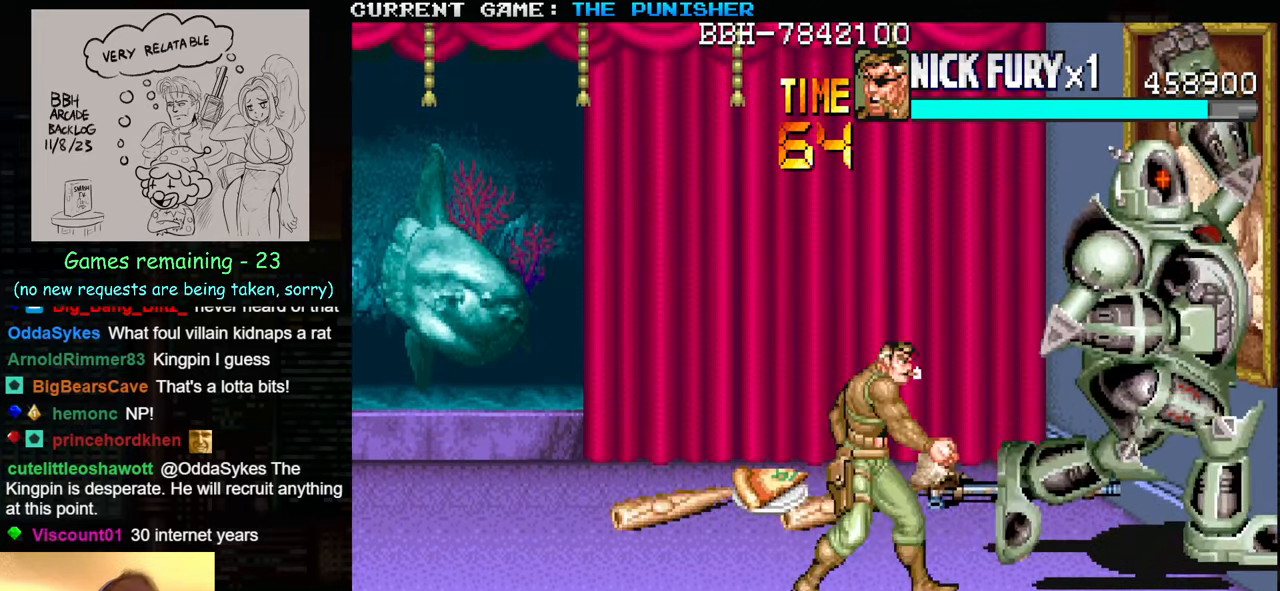
Gameplay with a controller (arcade stick); each line is a JSON object with the inputs held at the frame after it. "events" lists button and stick changes between this image and that frame as [ms after this image, input, new state], when the widget could be followed in between. Not read: L3 R3.
{"buttons": [], "left_stick": "center", "events": [[67, "left_stick", "center"], [134, "left_stick", "down"], [234, "left_stick", "up"], [267, "SQUARE", "down"], [350, "SQUARE", "up"], [367, "left_stick", "center"]]}
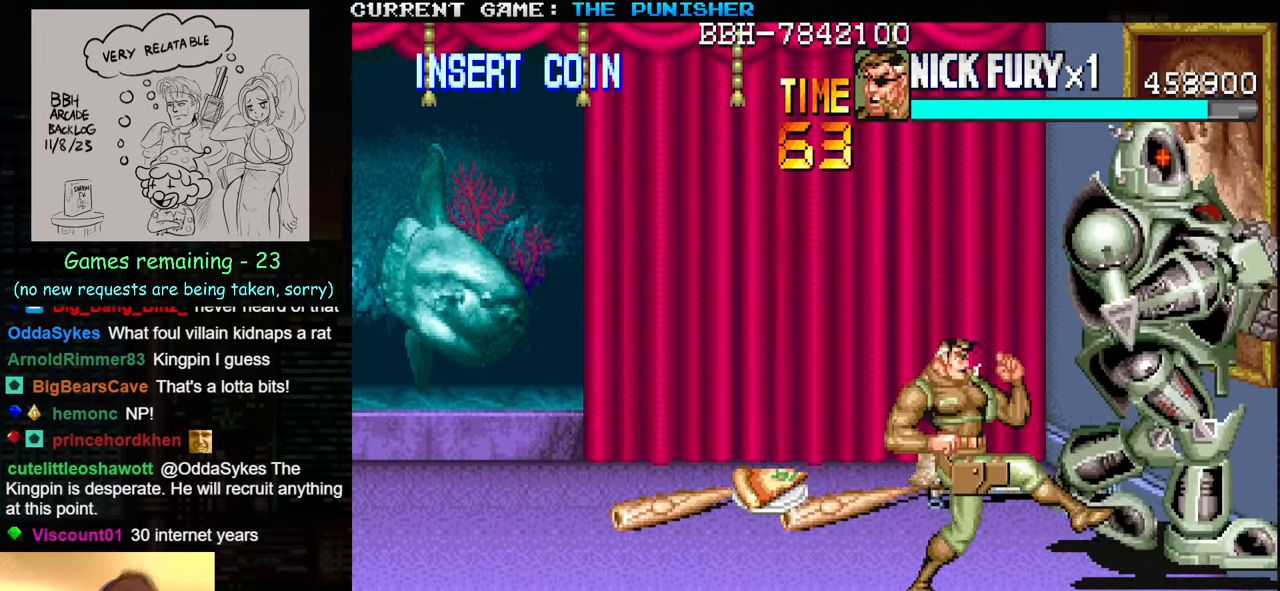
{"buttons": [], "left_stick": "center", "events": []}
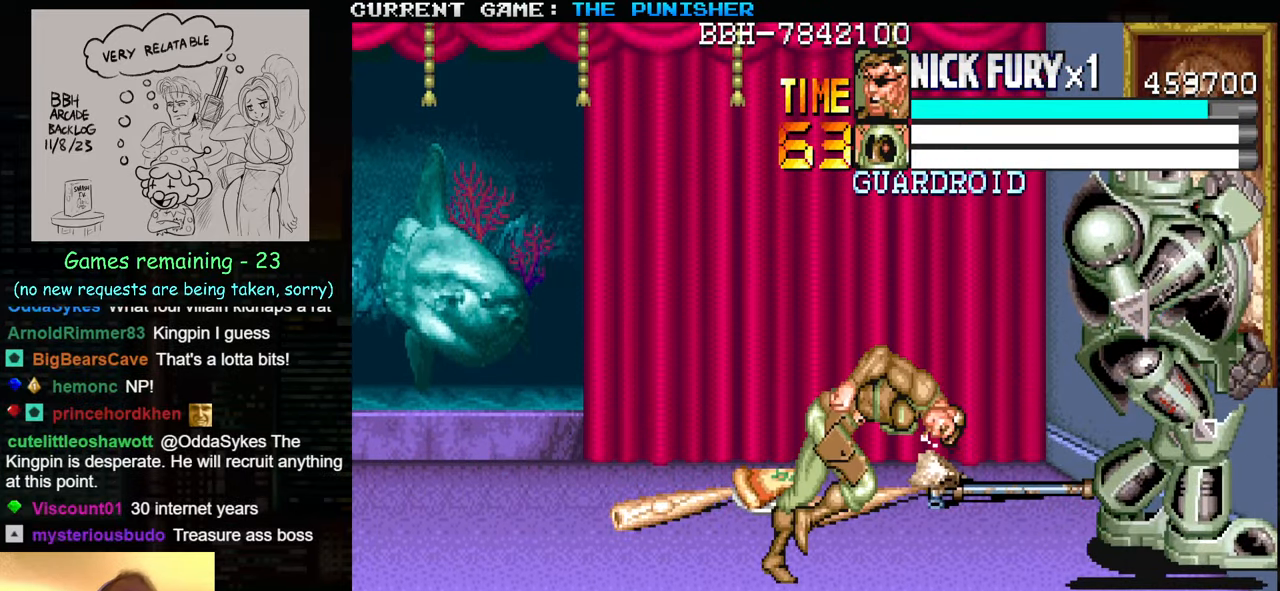
{"buttons": [], "left_stick": "down-left", "events": [[150, "left_stick", "down"], [200, "left_stick", "down-left"]]}
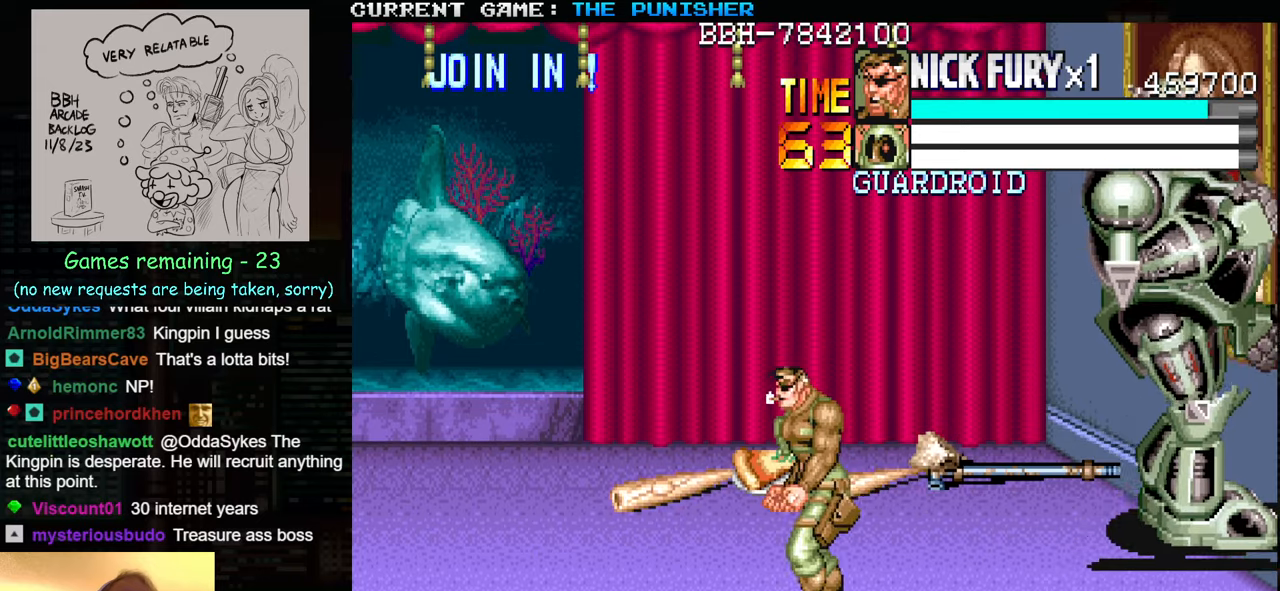
{"buttons": [], "left_stick": "down-left", "events": []}
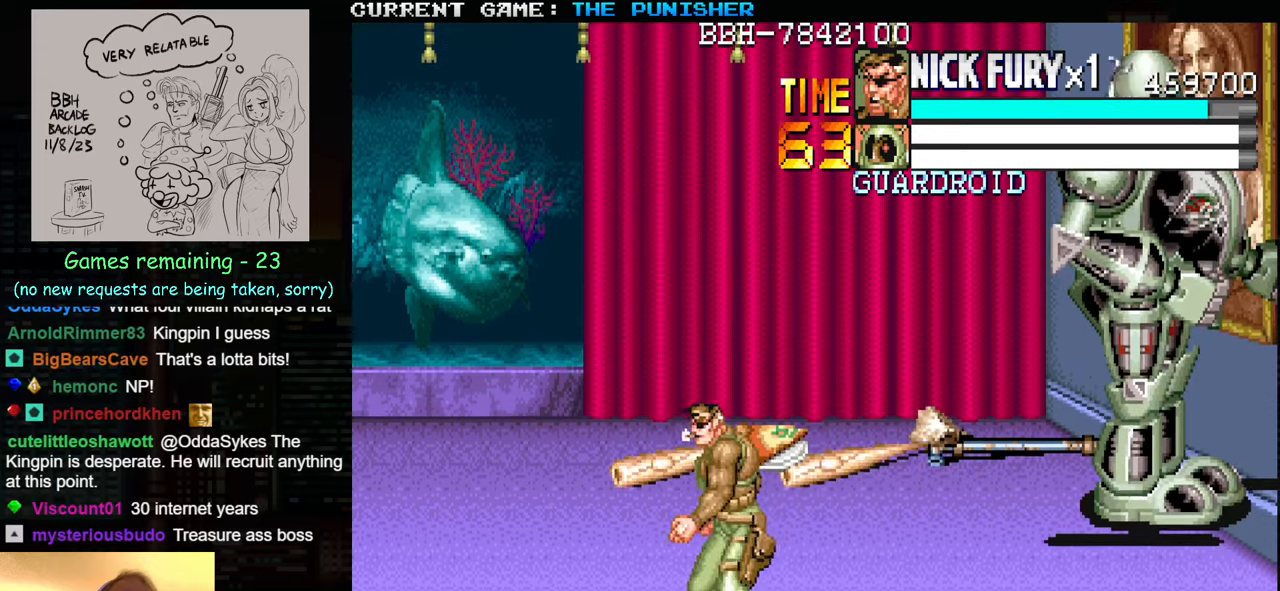
{"buttons": [], "left_stick": "right", "events": [[150, "left_stick", "up-left"], [316, "left_stick", "right"]]}
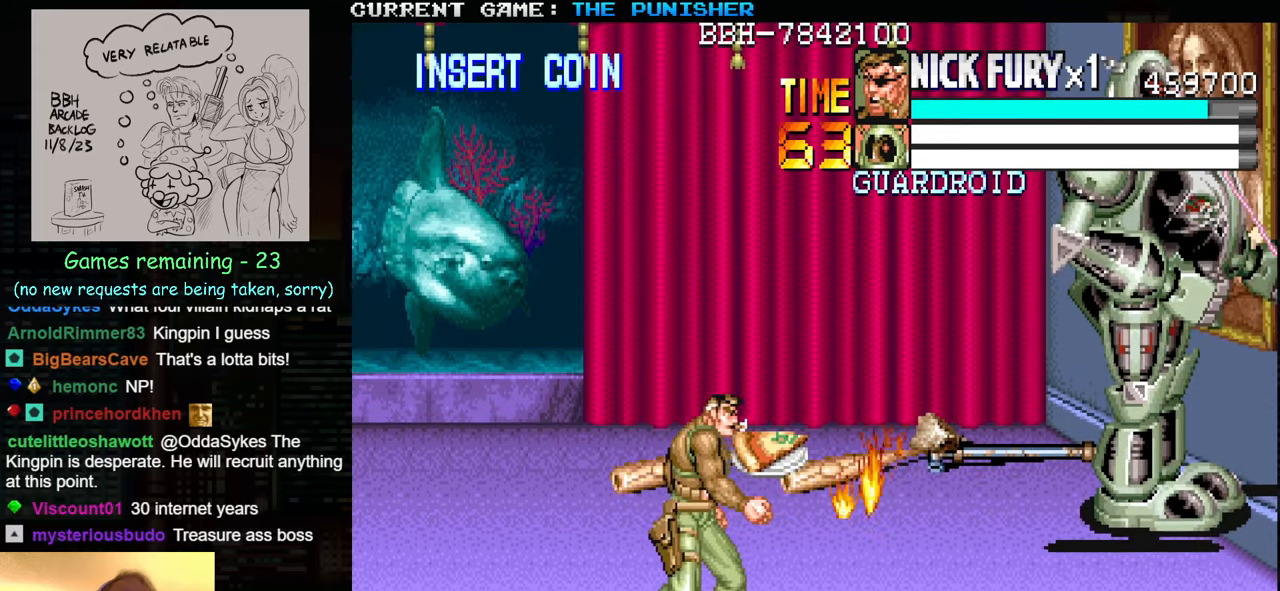
{"buttons": [], "left_stick": "up", "events": [[33, "left_stick", "up-right"], [333, "left_stick", "up"]]}
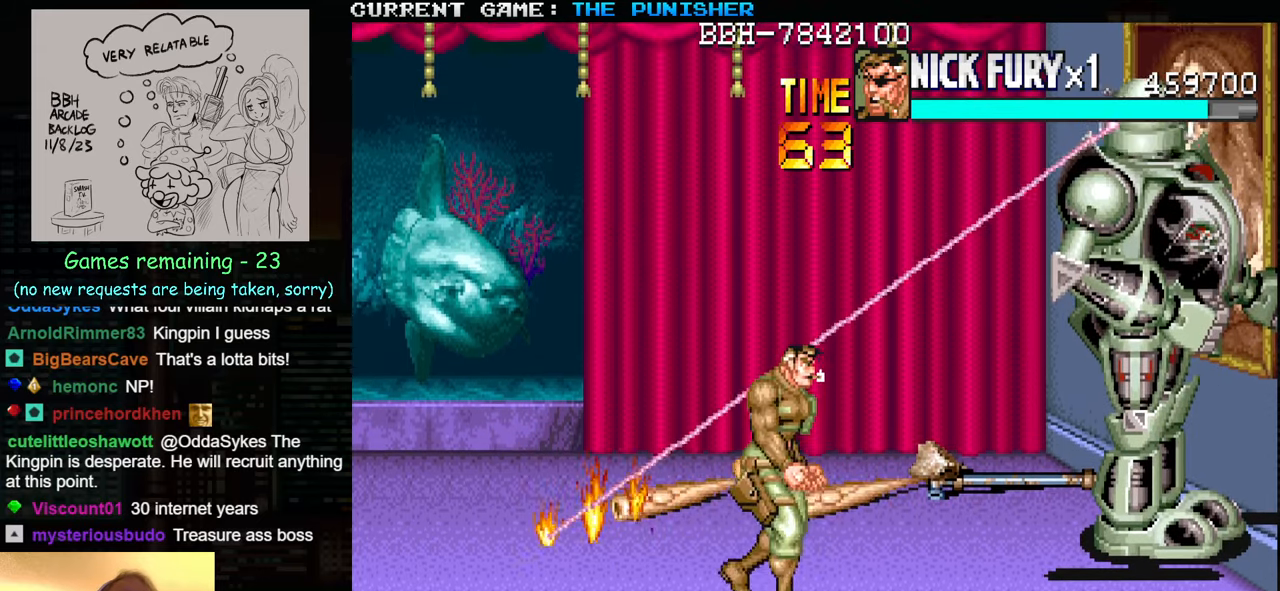
{"buttons": [], "left_stick": "center", "events": [[166, "left_stick", "down"], [250, "left_stick", "center"], [300, "left_stick", "up"], [316, "SQUARE", "down"], [383, "SQUARE", "up"], [466, "left_stick", "center"]]}
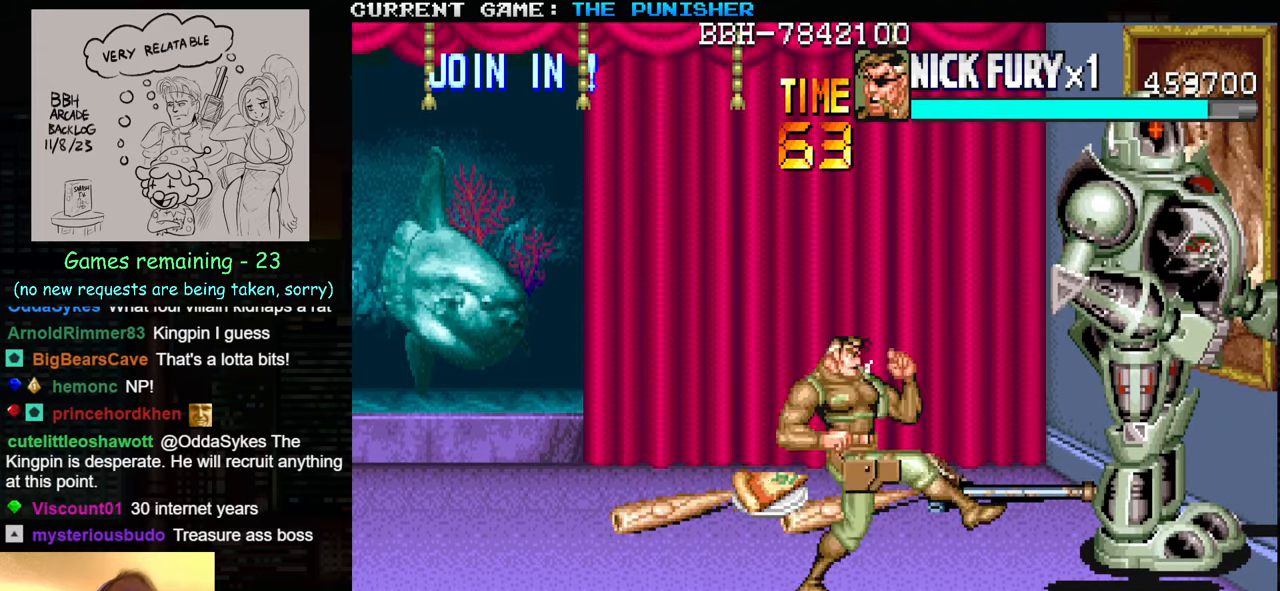
{"buttons": [], "left_stick": "down", "events": [[500, "left_stick", "down"]]}
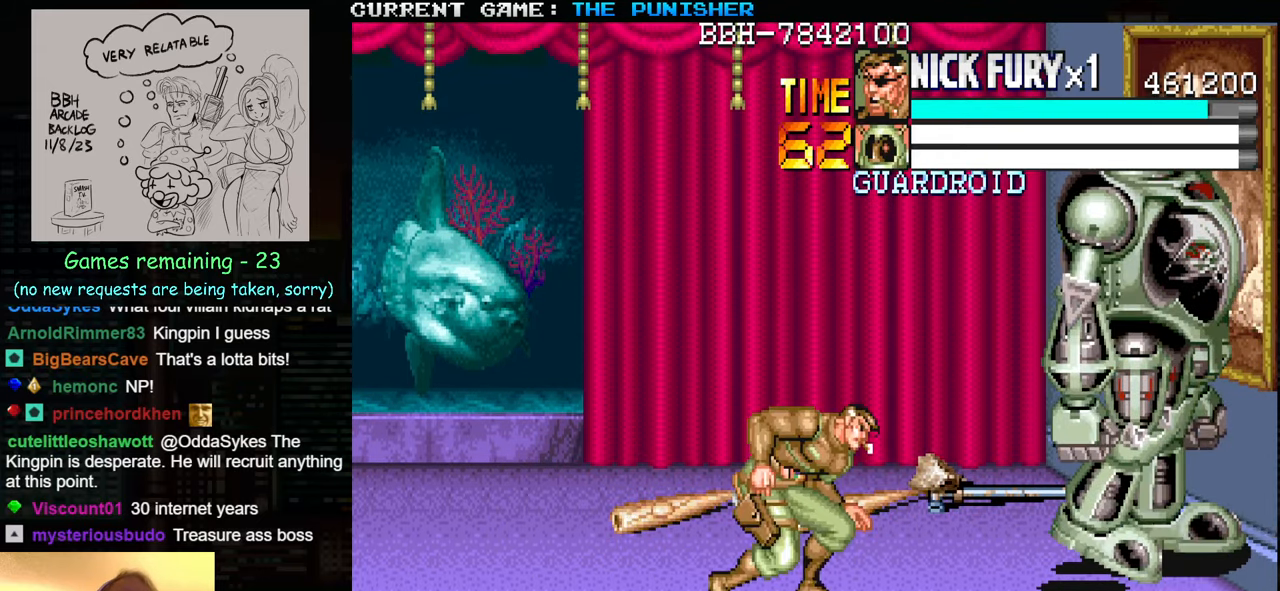
{"buttons": [], "left_stick": "down", "events": []}
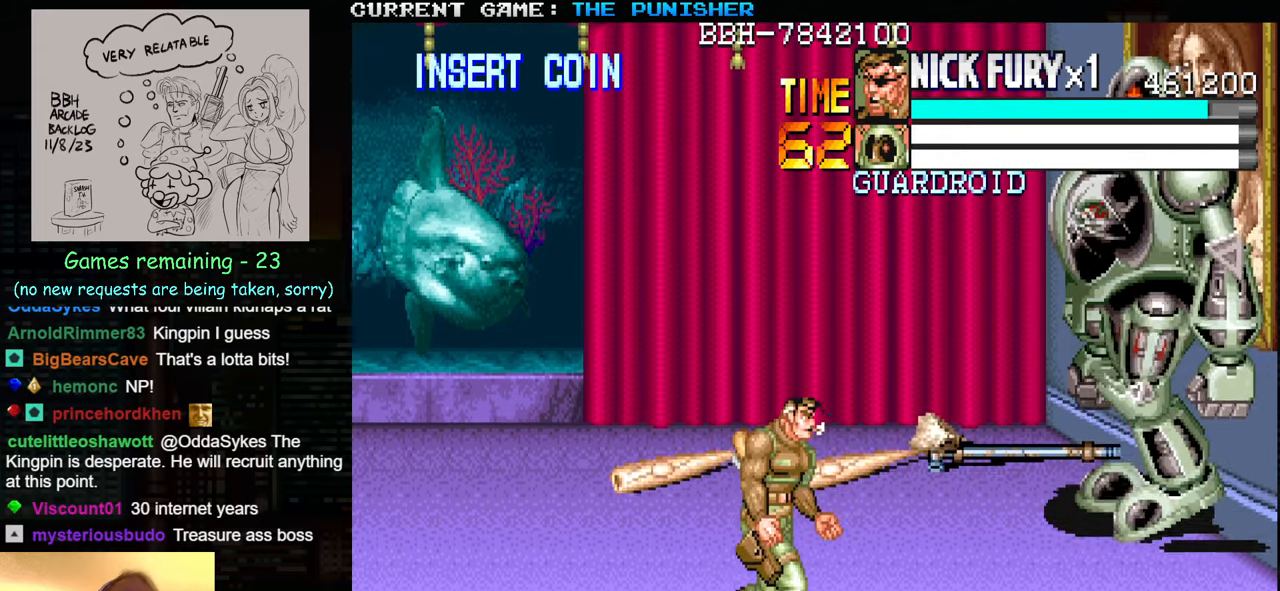
{"buttons": [], "left_stick": "up-left", "events": [[50, "left_stick", "left"], [416, "left_stick", "up-left"]]}
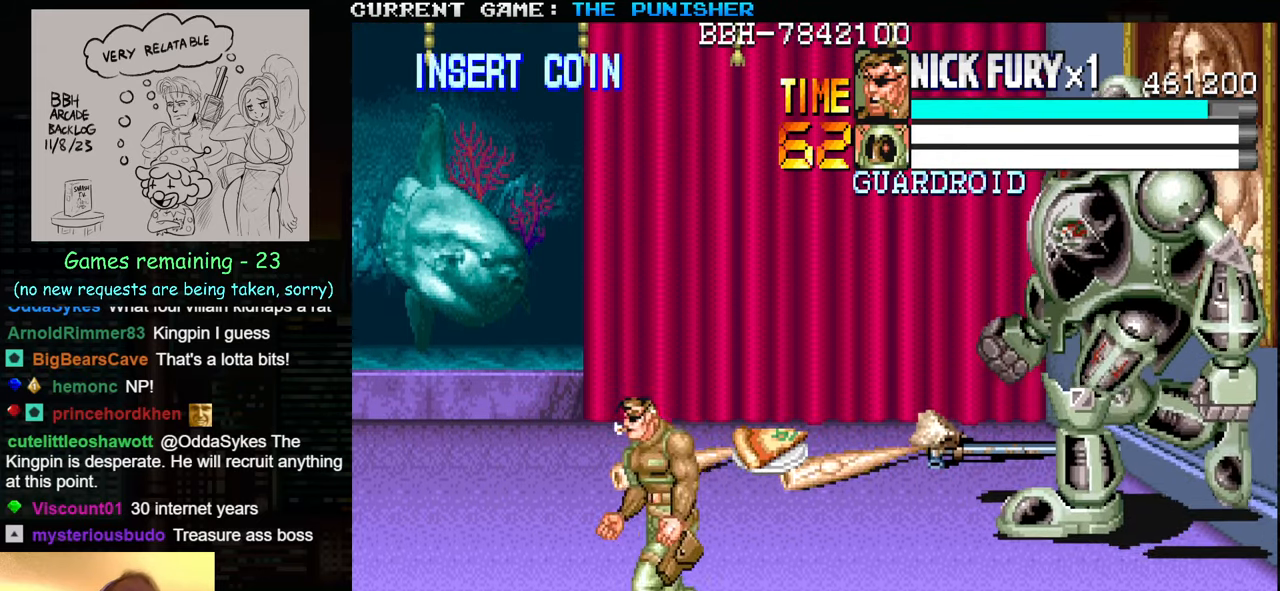
{"buttons": [], "left_stick": "center", "events": [[66, "left_stick", "up-right"], [200, "left_stick", "up"], [400, "left_stick", "down"], [483, "left_stick", "center"]]}
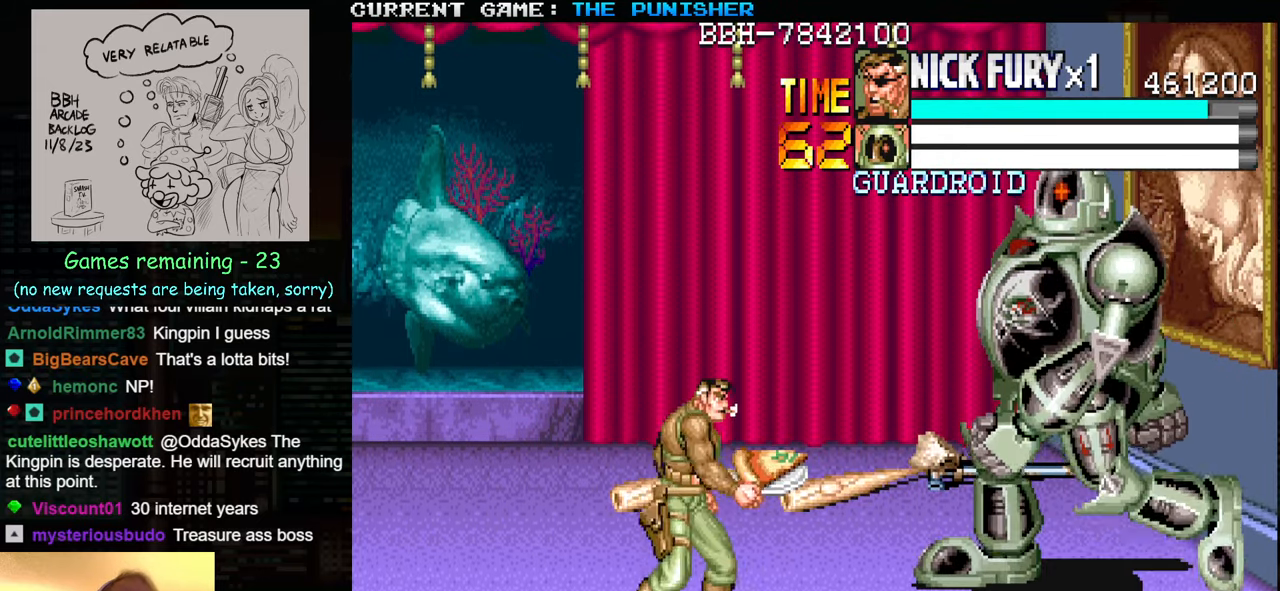
{"buttons": [], "left_stick": "center", "events": [[16, "left_stick", "up"], [66, "SQUARE", "down"], [133, "SQUARE", "up"], [183, "left_stick", "center"]]}
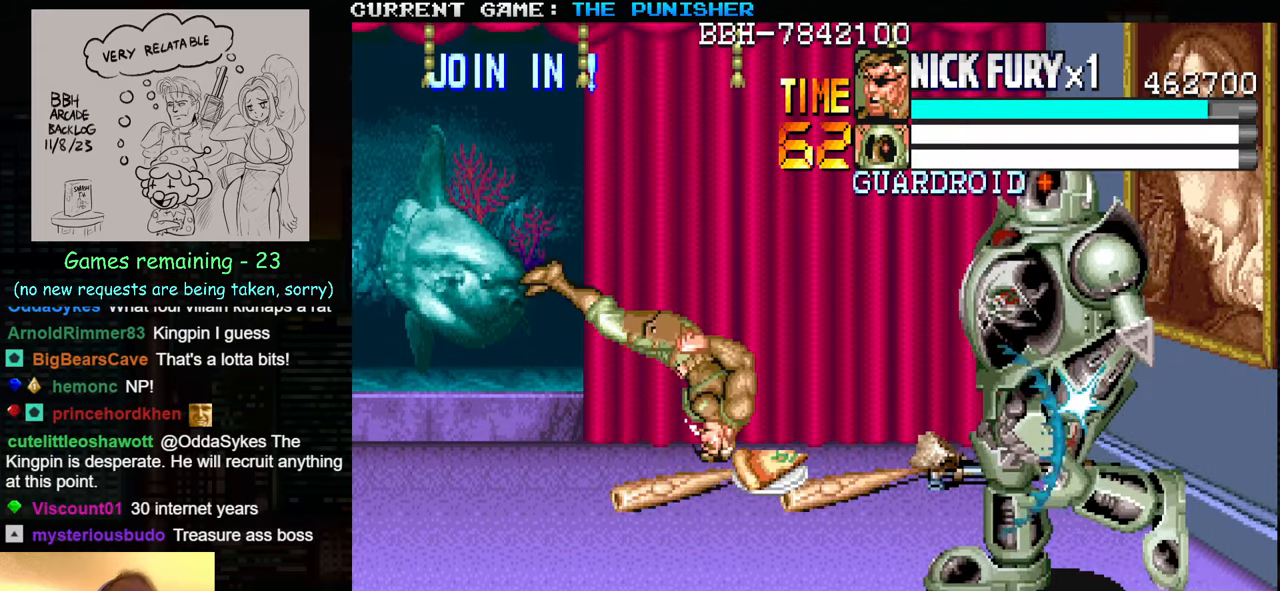
{"buttons": [], "left_stick": "down", "events": [[250, "left_stick", "down"]]}
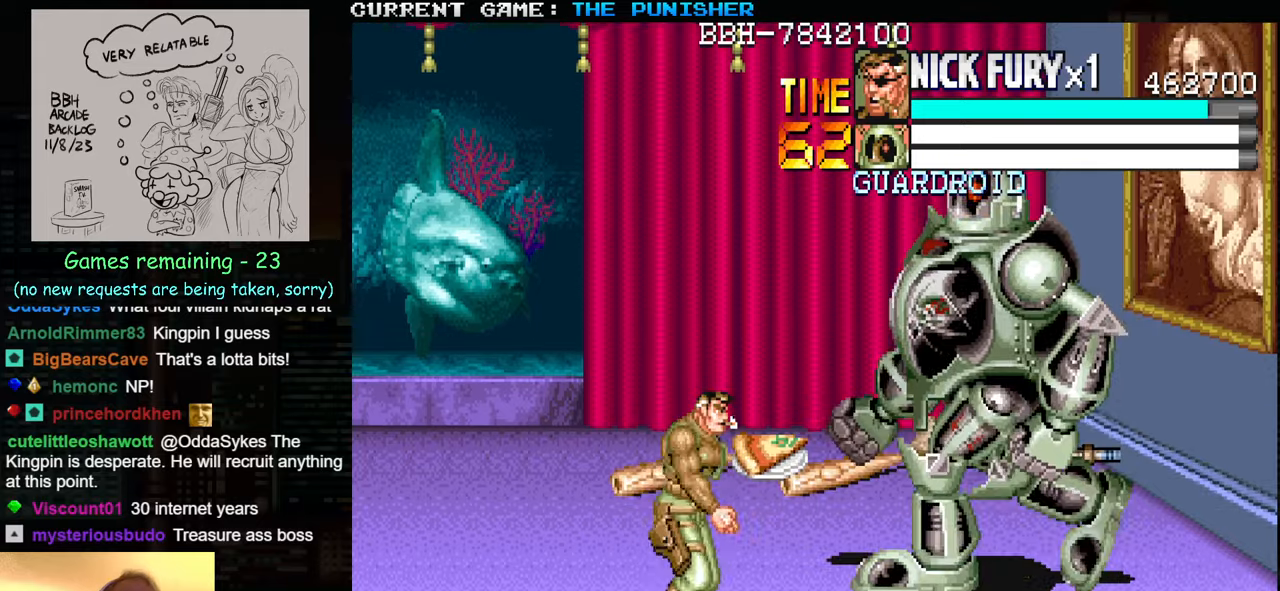
{"buttons": [], "left_stick": "center", "events": [[500, "left_stick", "center"]]}
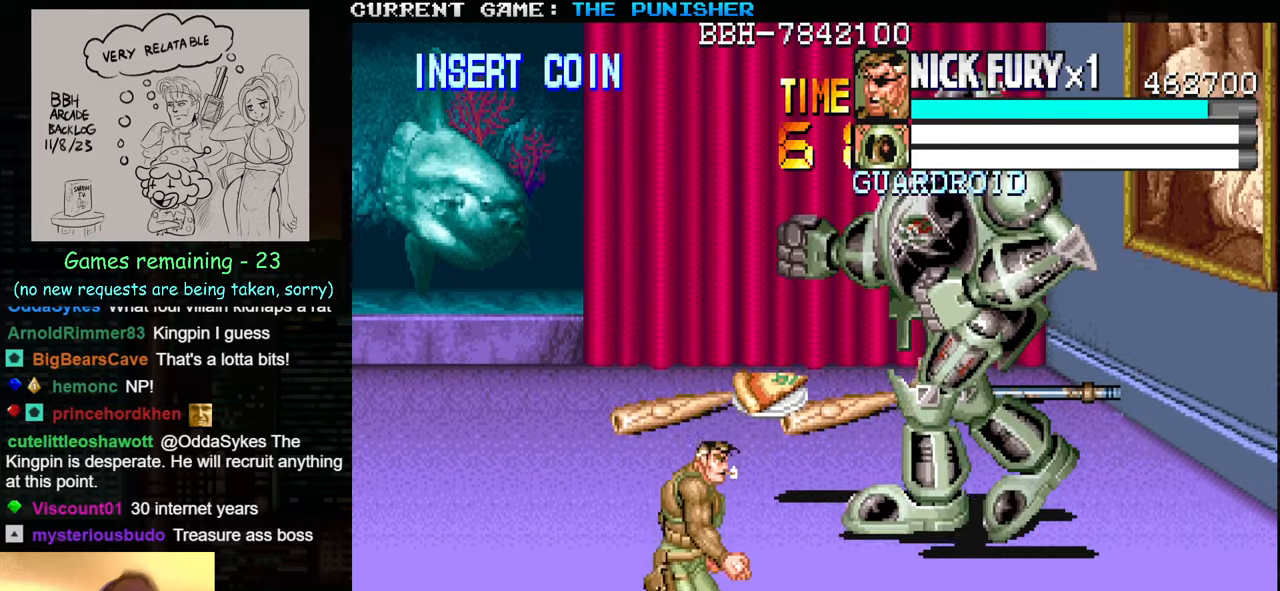
{"buttons": [], "left_stick": "up", "events": [[133, "left_stick", "up-right"], [400, "left_stick", "up"]]}
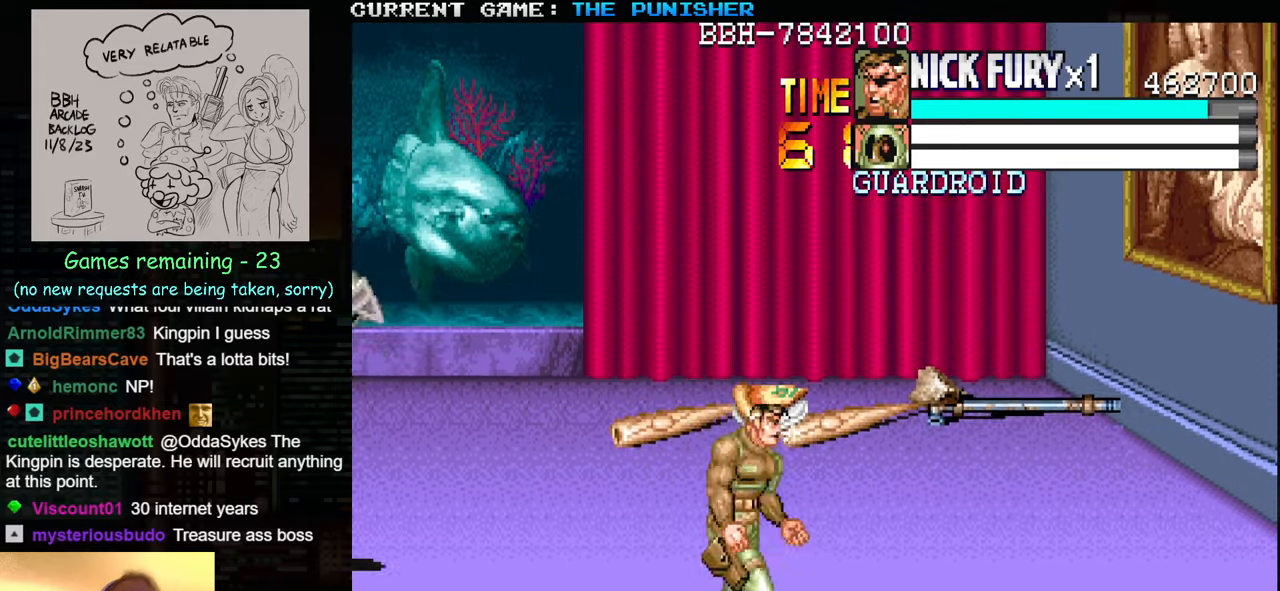
{"buttons": [], "left_stick": "up-left", "events": [[17, "left_stick", "up-left"], [167, "left_stick", "up"], [367, "left_stick", "up-left"]]}
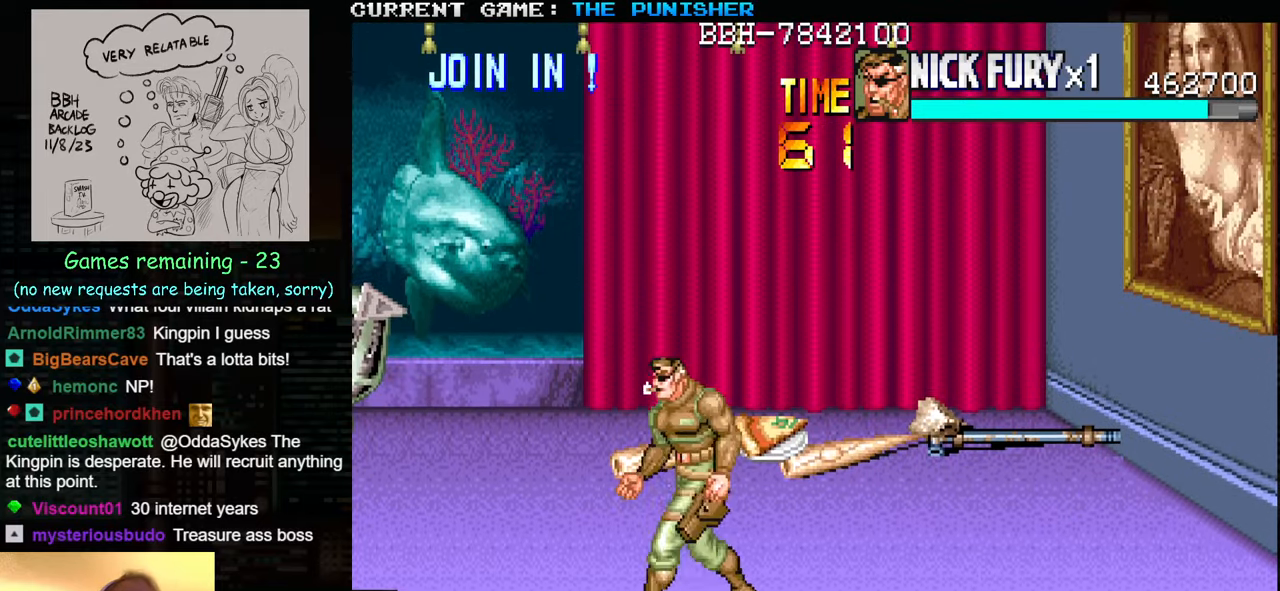
{"buttons": [], "left_stick": "center", "events": [[50, "left_stick", "up"], [150, "left_stick", "center"], [200, "left_stick", "down"], [317, "left_stick", "up"], [333, "SQUARE", "down"], [417, "SQUARE", "up"], [467, "left_stick", "center"]]}
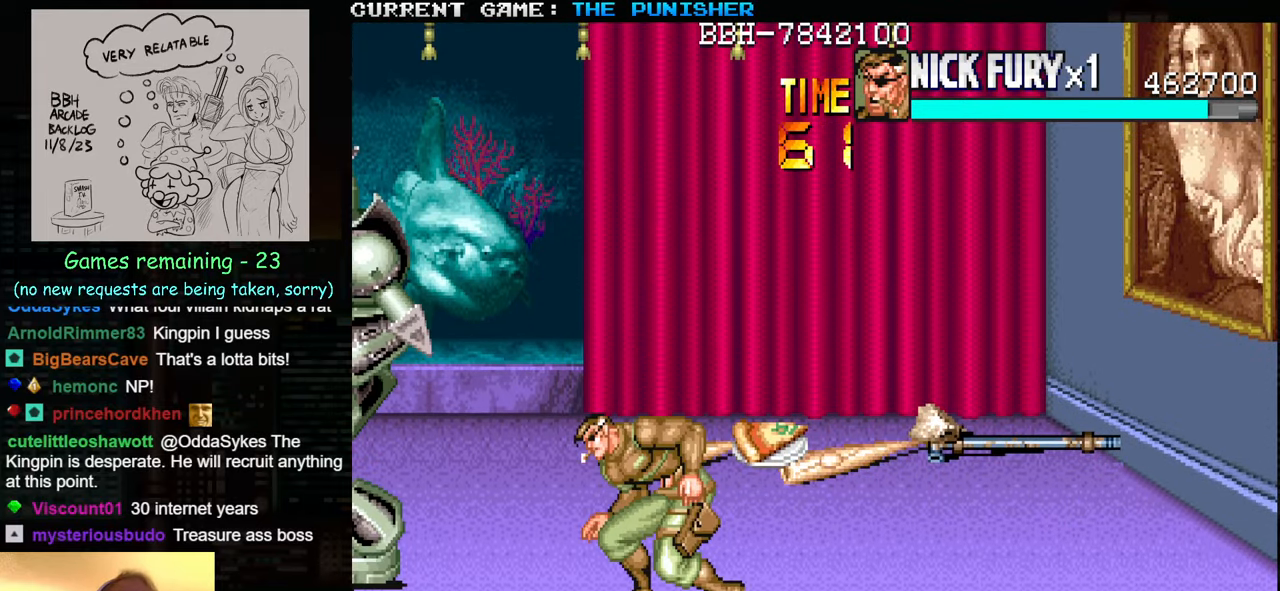
{"buttons": [], "left_stick": "center", "events": []}
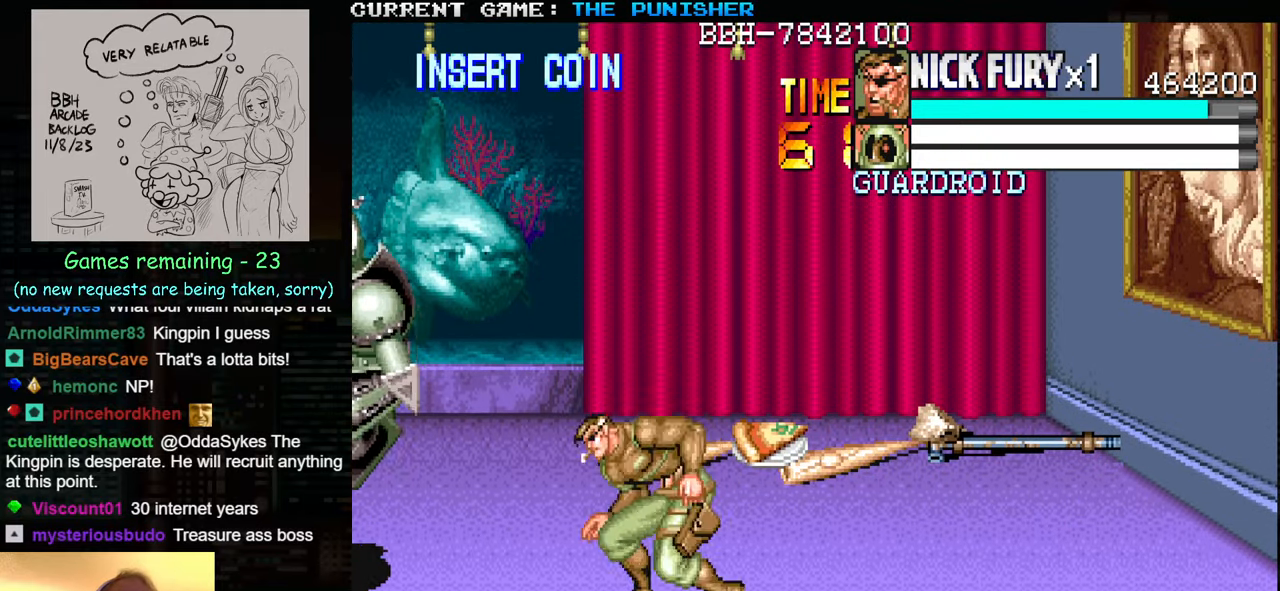
{"buttons": [], "left_stick": "down", "events": [[33, "left_stick", "down"]]}
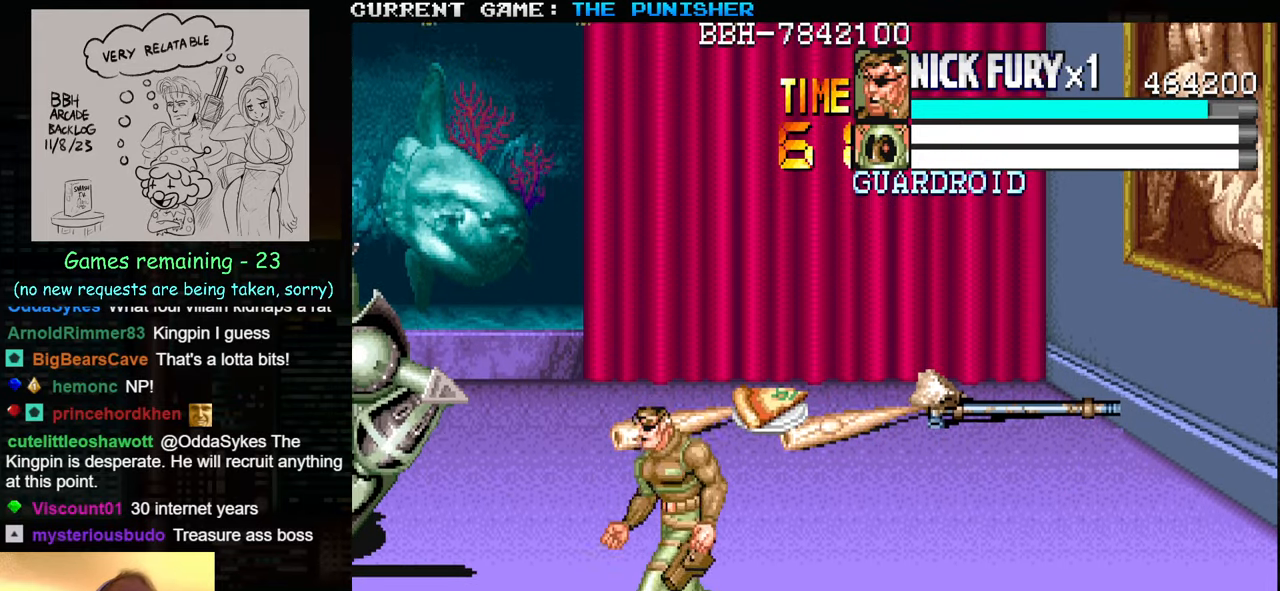
{"buttons": [], "left_stick": "center", "events": [[350, "left_stick", "center"]]}
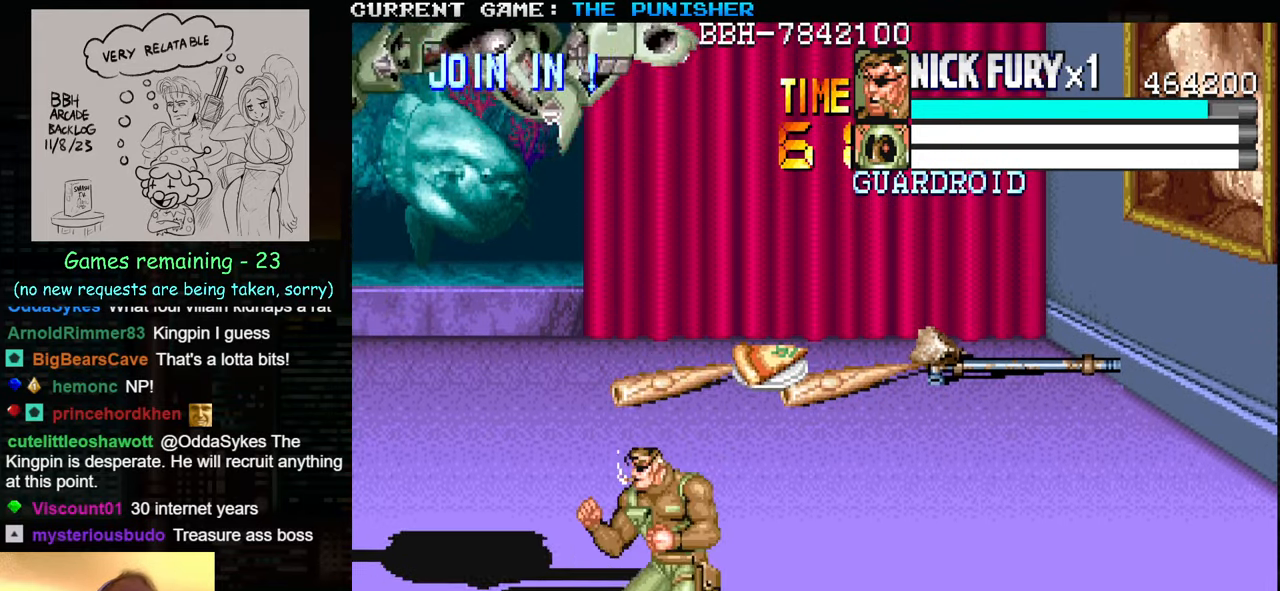
{"buttons": [], "left_stick": "right", "events": [[83, "left_stick", "right"], [217, "left_stick", "center"], [267, "left_stick", "right"], [350, "left_stick", "center"], [400, "left_stick", "right"]]}
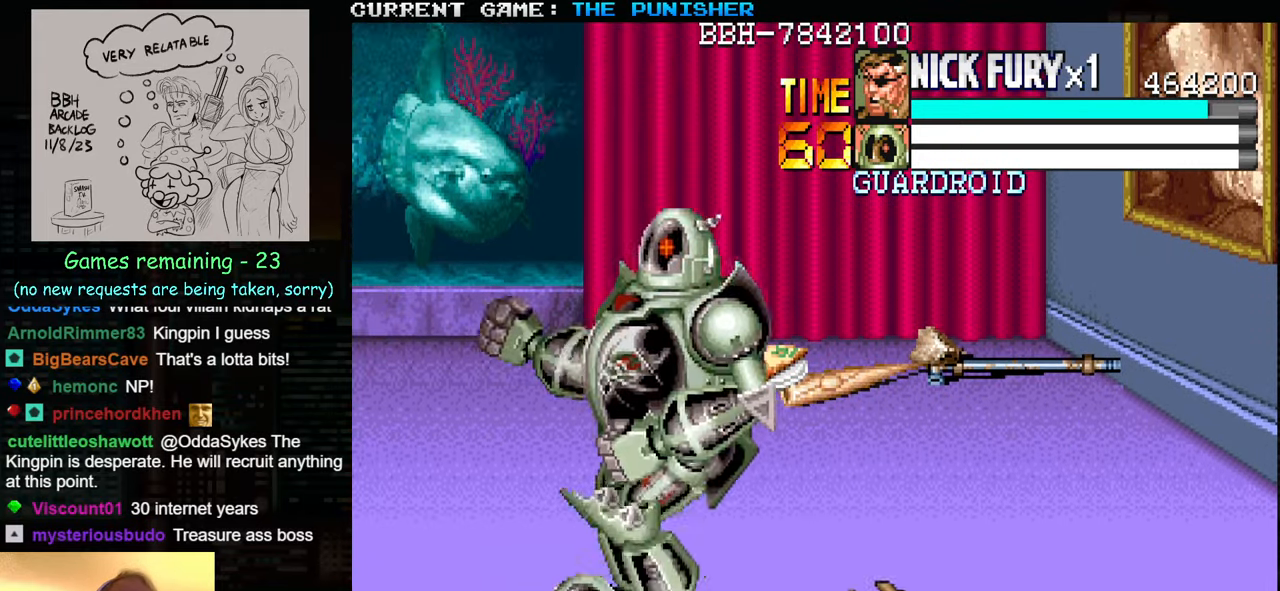
{"buttons": [], "left_stick": "up-left", "events": [[167, "left_stick", "up-left"]]}
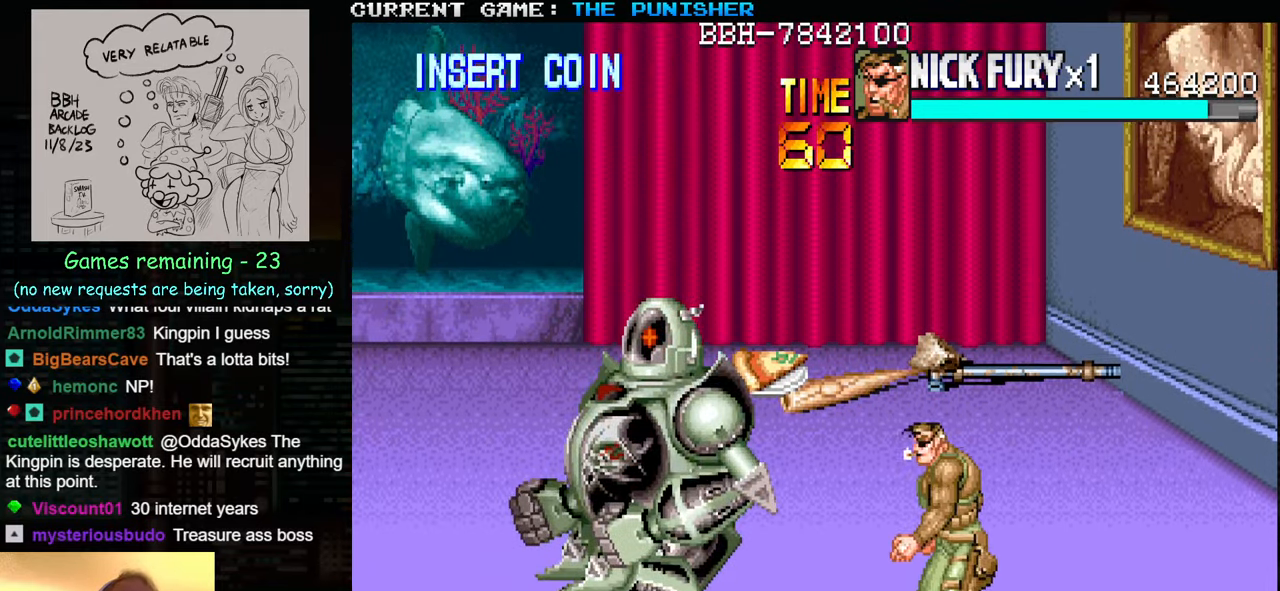
{"buttons": [], "left_stick": "up", "events": [[300, "SQUARE", "down"], [350, "SQUARE", "up"], [467, "SQUARE", "down"], [500, "SQUARE", "up"], [500, "left_stick", "up"]]}
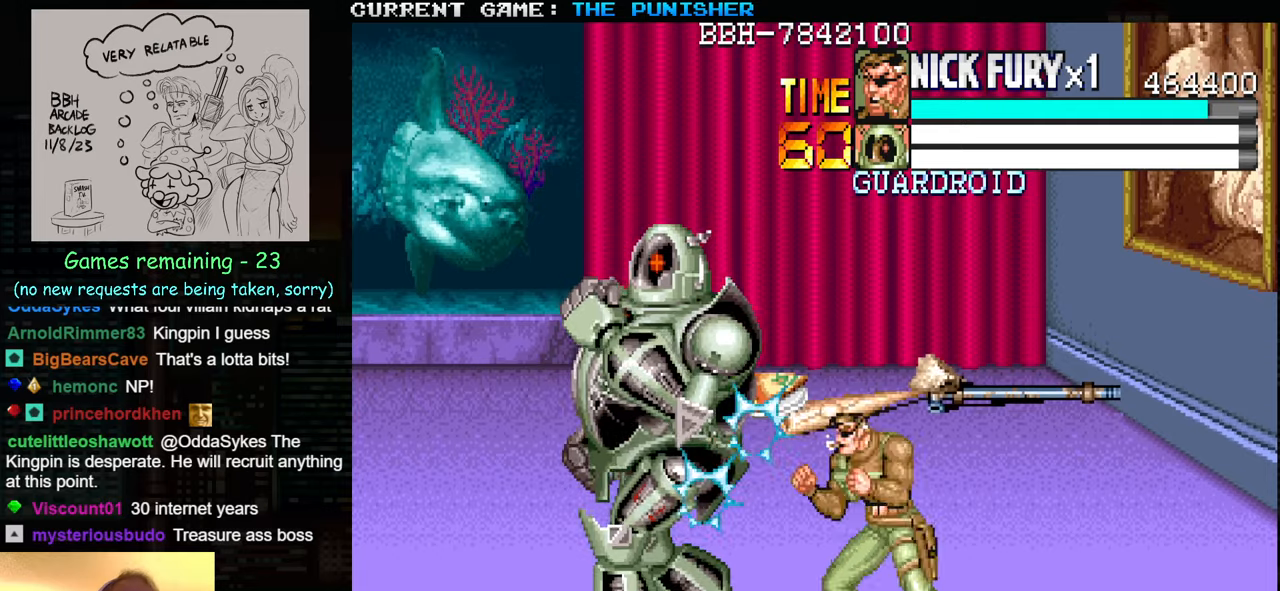
{"buttons": [], "left_stick": "up", "events": [[67, "SQUARE", "down"], [100, "SQUARE", "up"]]}
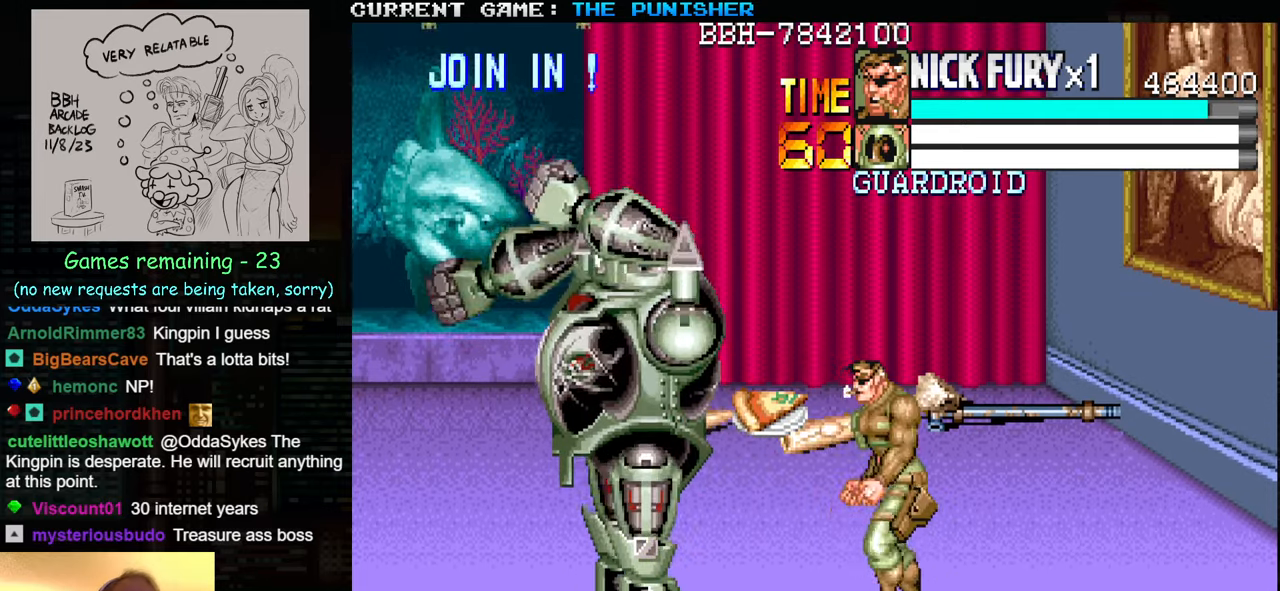
{"buttons": [], "left_stick": "left", "events": [[400, "left_stick", "left"]]}
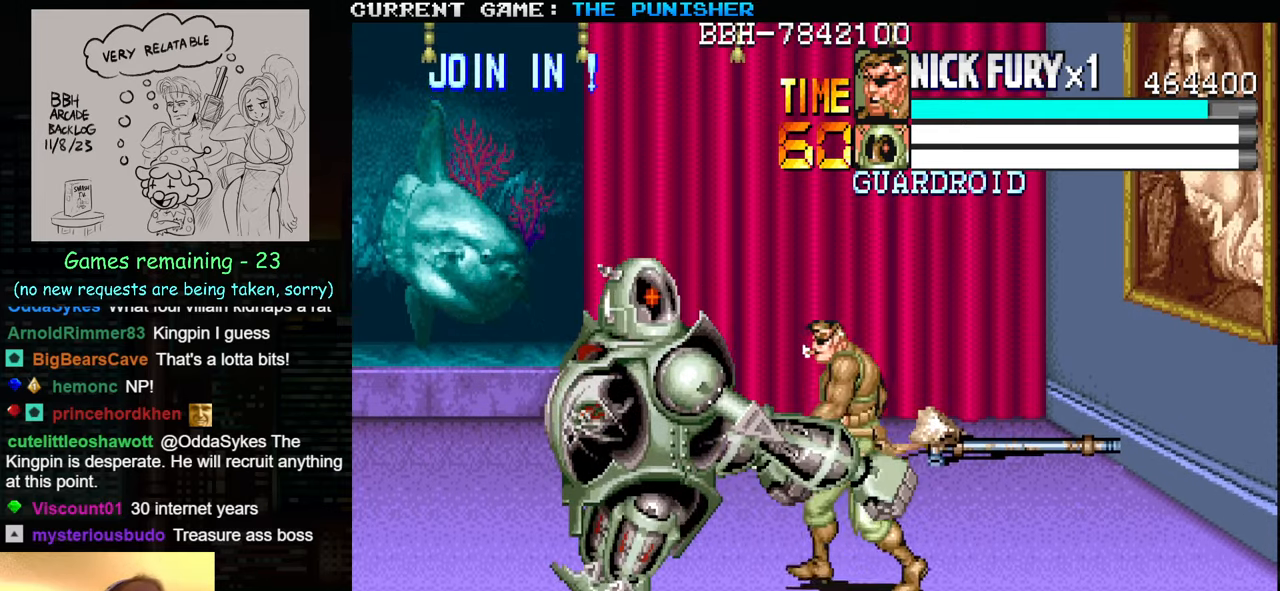
{"buttons": [], "left_stick": "center", "events": [[17, "left_stick", "down"], [384, "SQUARE", "down"], [400, "left_stick", "center"], [450, "SQUARE", "up"]]}
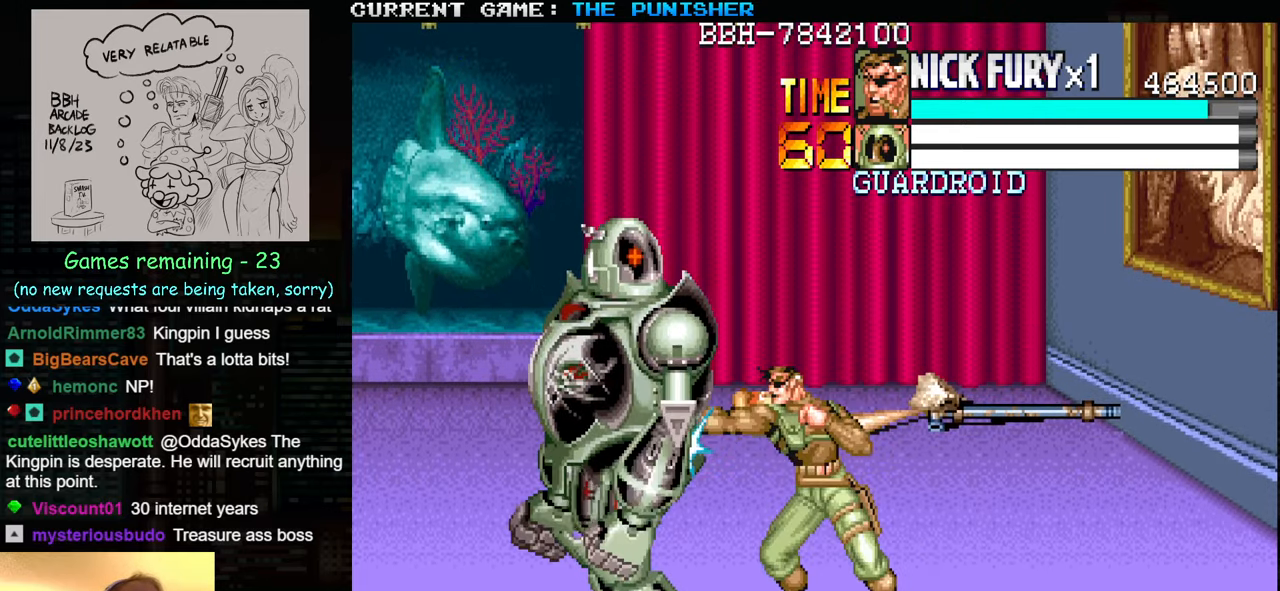
{"buttons": [], "left_stick": "center", "events": [[17, "SQUARE", "down"], [117, "SQUARE", "up"], [167, "SQUARE", "down"], [284, "SQUARE", "up"], [300, "SQUARE", "down"], [367, "SQUARE", "up"], [384, "SQUARE", "down"], [400, "SQUARE", "up"]]}
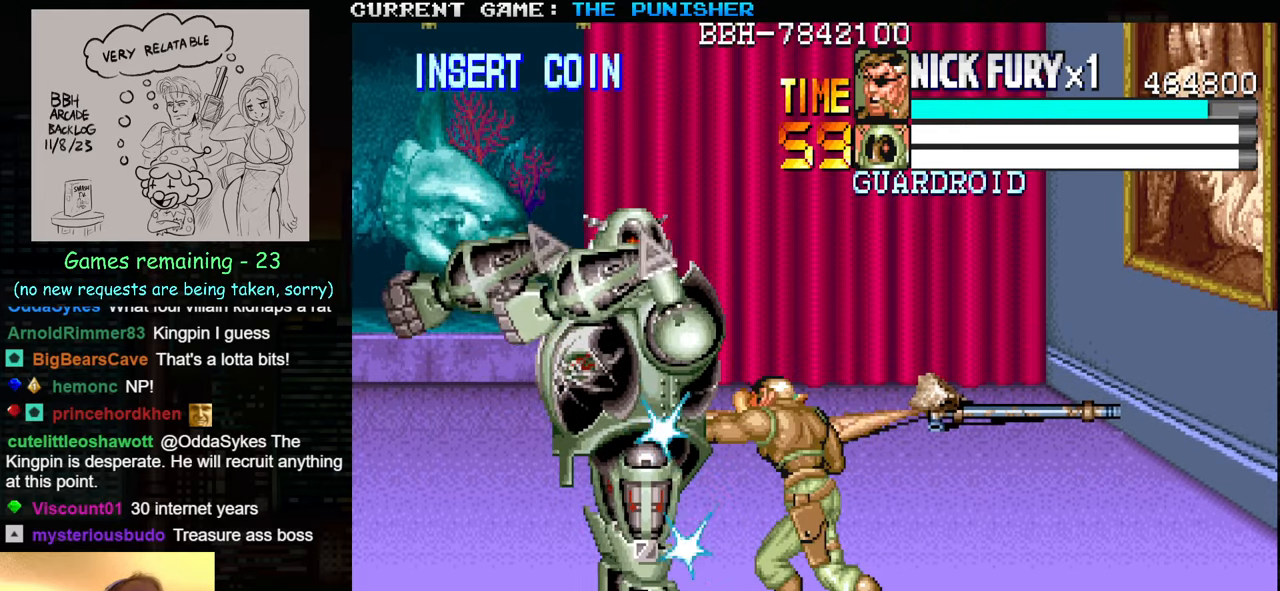
{"buttons": [], "left_stick": "up", "events": [[50, "left_stick", "up"]]}
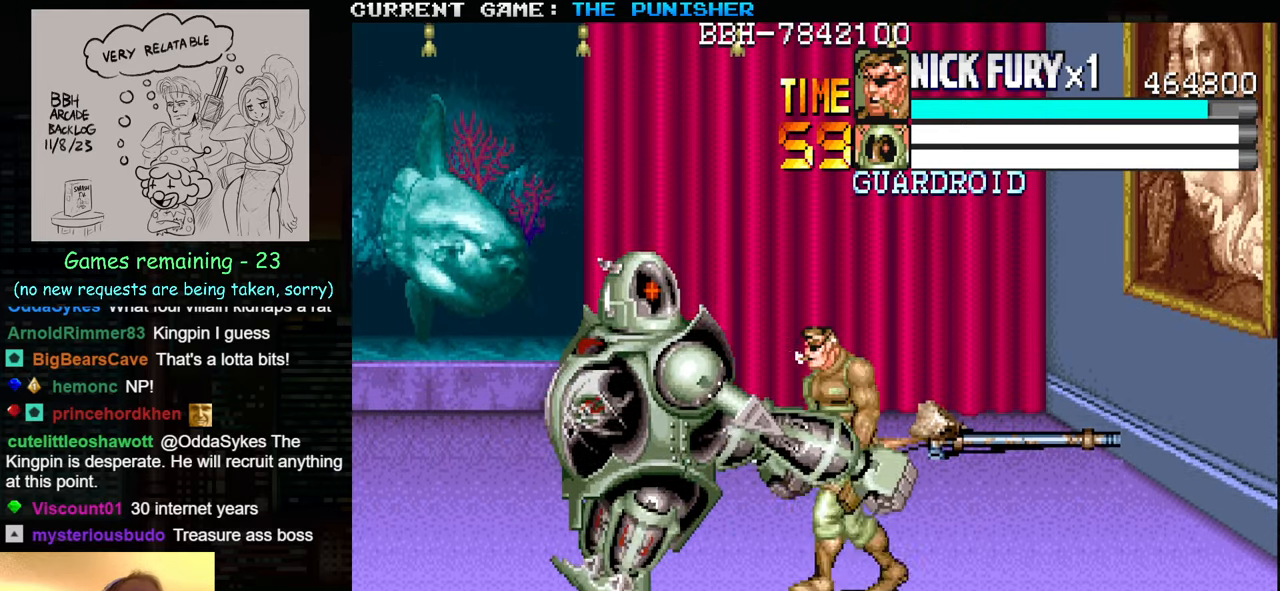
{"buttons": ["SQUARE"], "left_stick": "center", "events": [[50, "left_stick", "down"], [467, "SQUARE", "down"], [467, "left_stick", "center"]]}